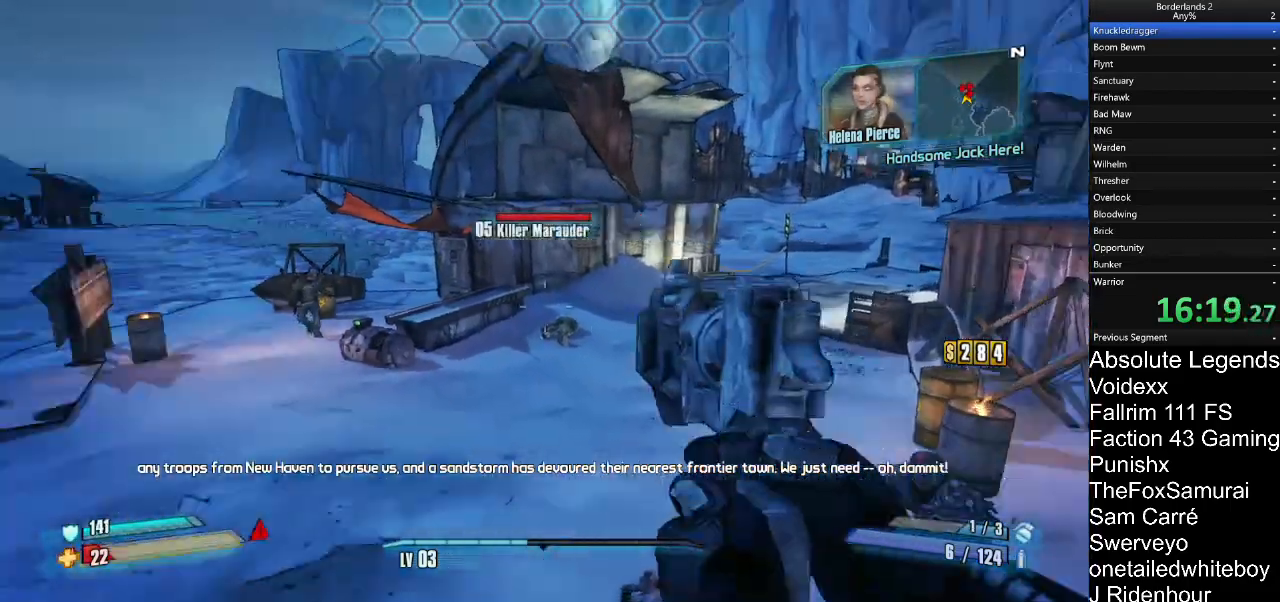
Gameplay with keyboard and mouse; each line is a JSON object with the keys and mouse buttons held at the frame after it. "events" lists presses ("down") and releases ("up") of "1", "2", "3", "4", "5", "a", "alt", "c", "caps_lock", "ctrl", "d", "e", "f", "g", "q", "r", "s", "shift", "t", "tab", "v", "w", "x", "z", "mouse_left", "mouse_wheel" and "mouse_right" between this image and that frame as [ms after this image, input, new state], when the widget could be followed in between. "mouse_left", "mouse_wheel", "mouse_right" = the "left", "wheel", "right" buttons of the "mouse" list. No other keys are recorded. "wheel" means that the mouse wheel is clicked or scrolled. "mouse_move" is the direction in which the mouse moves at that frame (one of eight, or "still"), when it could be read.
{"keys": ["d", "s"], "mouse": [], "mouse_move": "still", "events": [[50, "d", "up"], [183, "a", "up"], [233, "d", "down"]]}
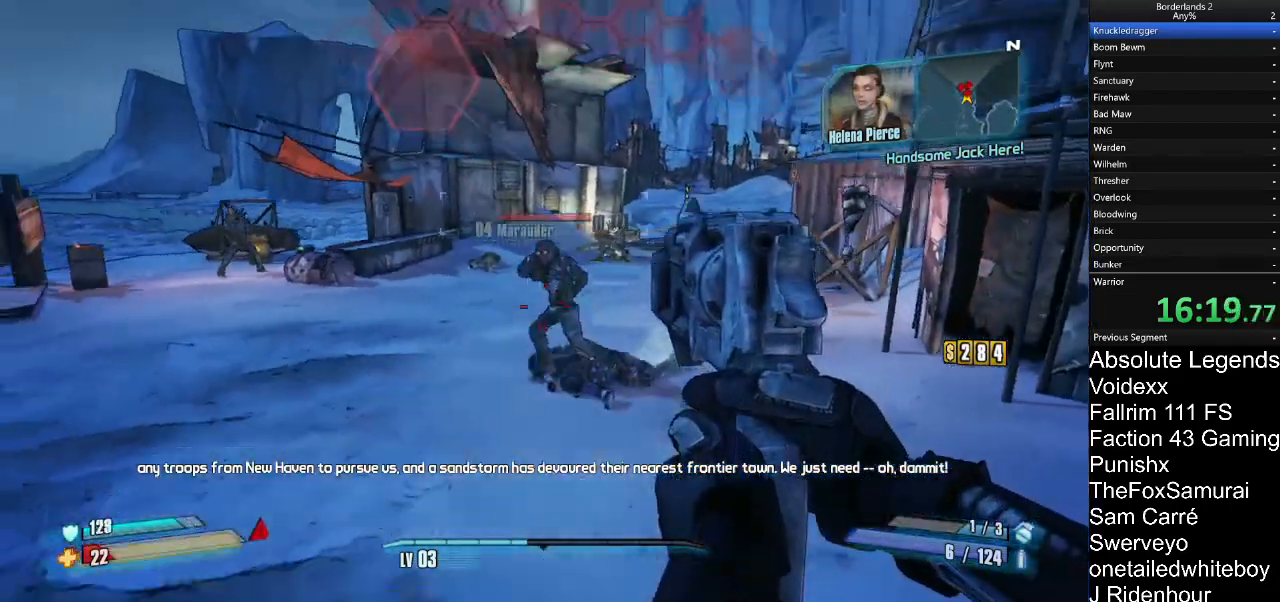
{"keys": ["w"], "mouse": [], "mouse_move": "left", "events": [[67, "d", "up"], [233, "s", "up"], [333, "mouse_left", "down"], [433, "mouse_left", "up"], [433, "w", "down"]]}
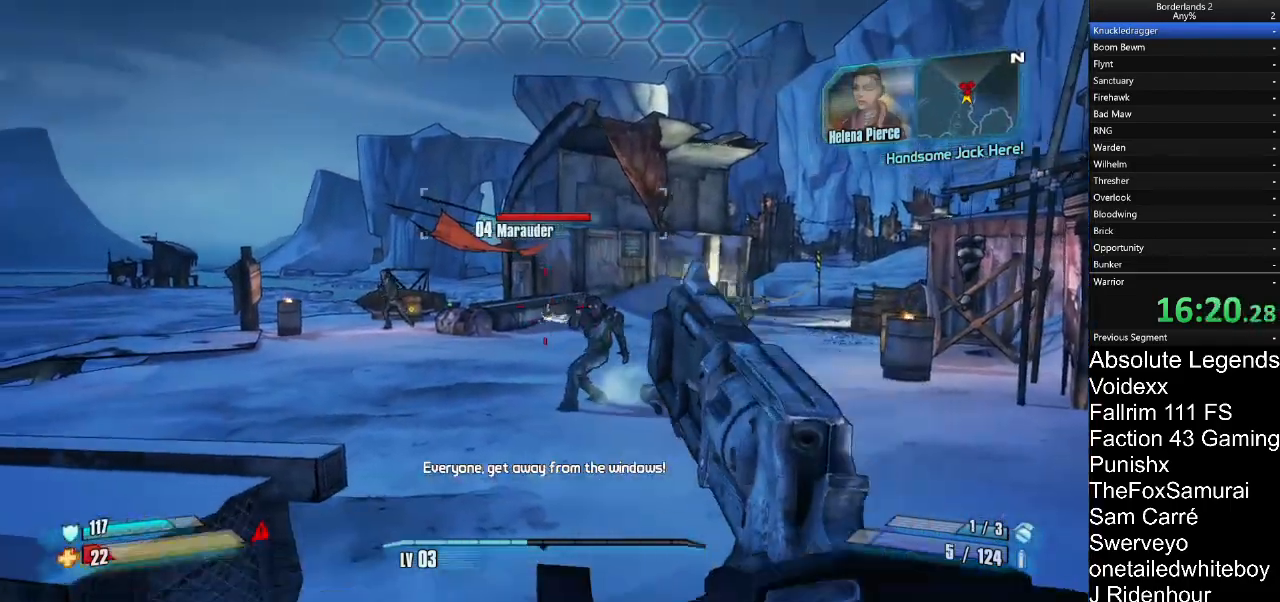
{"keys": ["w"], "mouse": ["left", "right"], "mouse_move": "still", "events": [[317, "mouse_right", "down"], [450, "mouse_left", "down"]]}
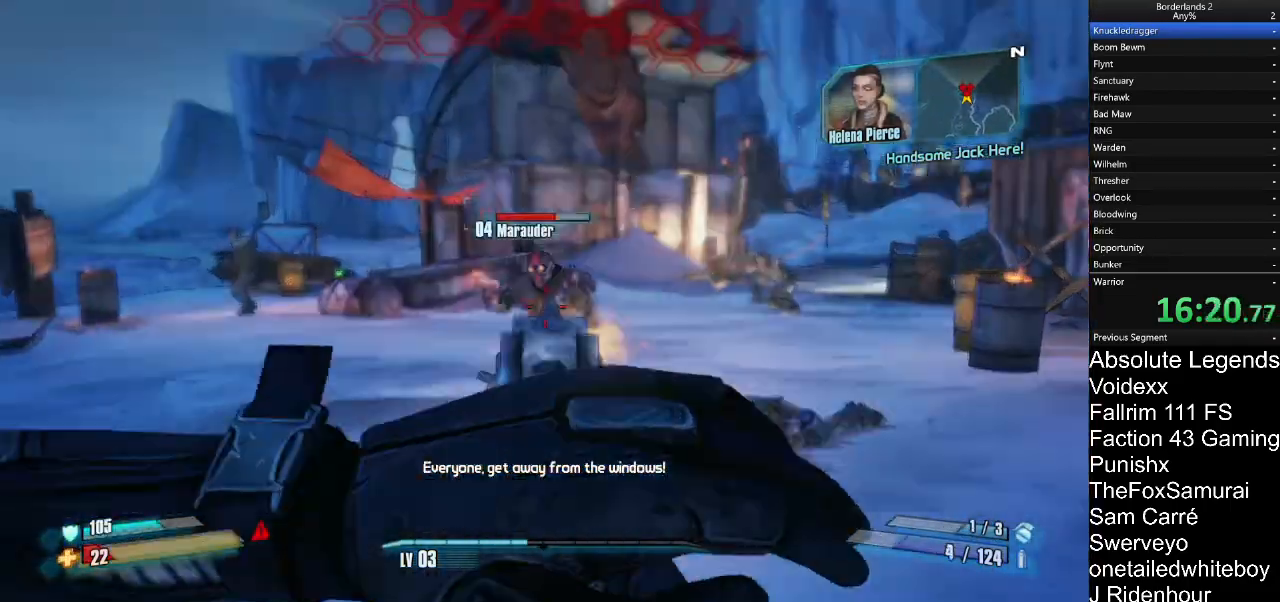
{"keys": ["w"], "mouse": ["left", "right"], "mouse_move": "still", "events": [[33, "mouse_left", "up"], [83, "mouse_left", "down"], [183, "mouse_left", "up"], [283, "mouse_left", "down"], [367, "mouse_left", "up"], [467, "mouse_left", "down"]]}
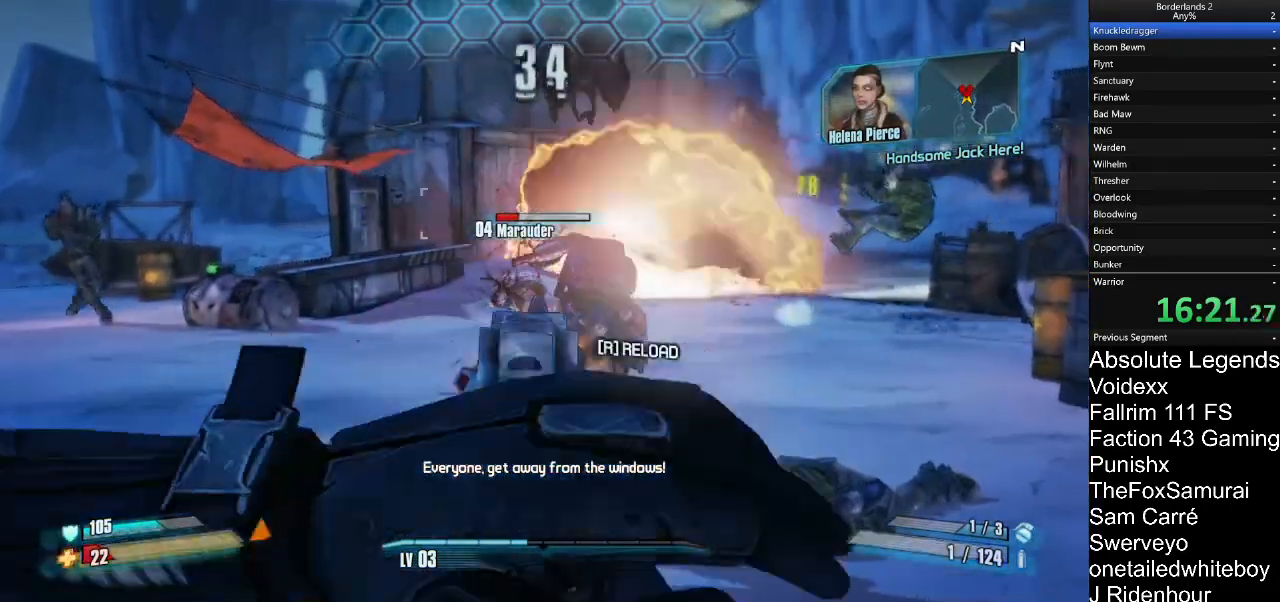
{"keys": ["d", "w"], "mouse": ["right"], "mouse_move": "right", "events": [[17, "mouse_left", "up"], [250, "a", "down"], [433, "a", "up"], [483, "d", "down"]]}
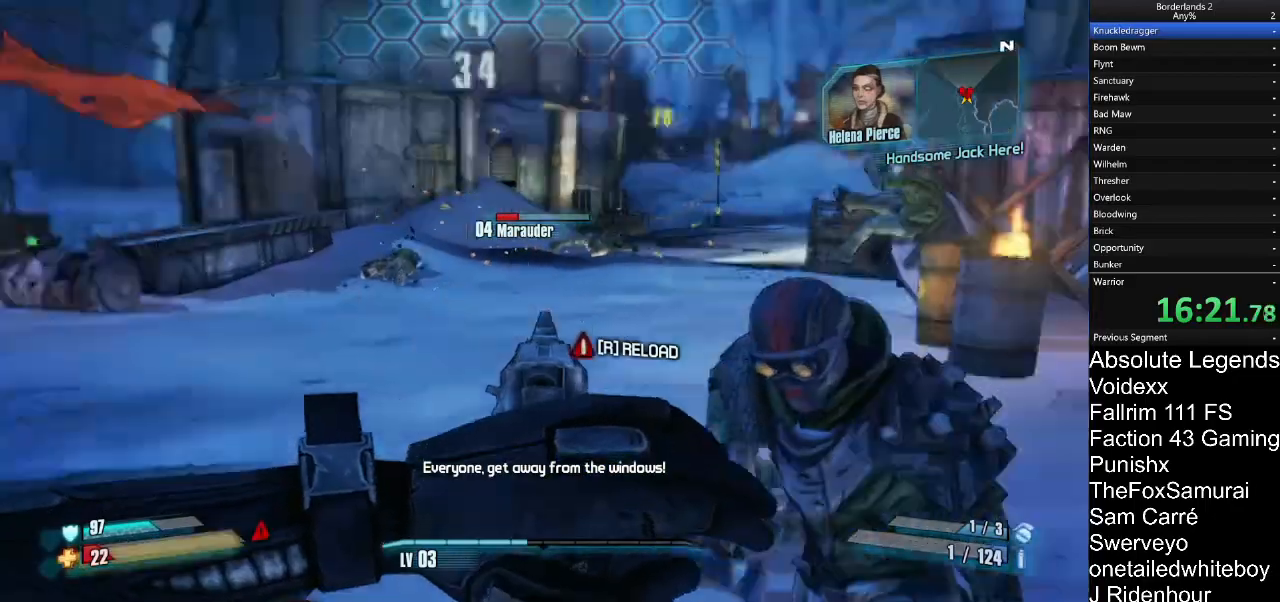
{"keys": ["d", "w"], "mouse": [], "mouse_move": "still", "events": [[33, "w", "up"], [267, "w", "down"], [317, "mouse_left", "down"], [400, "mouse_left", "up"], [500, "mouse_right", "up"]]}
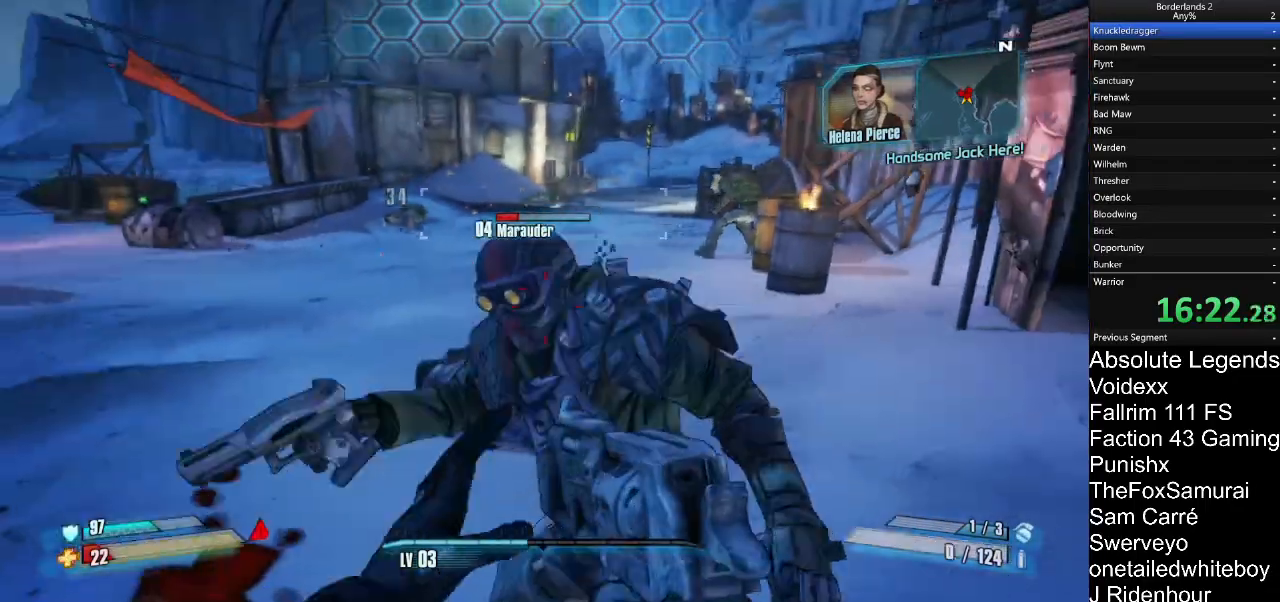
{"keys": ["d"], "mouse": [], "mouse_move": "left", "events": [[183, "w", "up"]]}
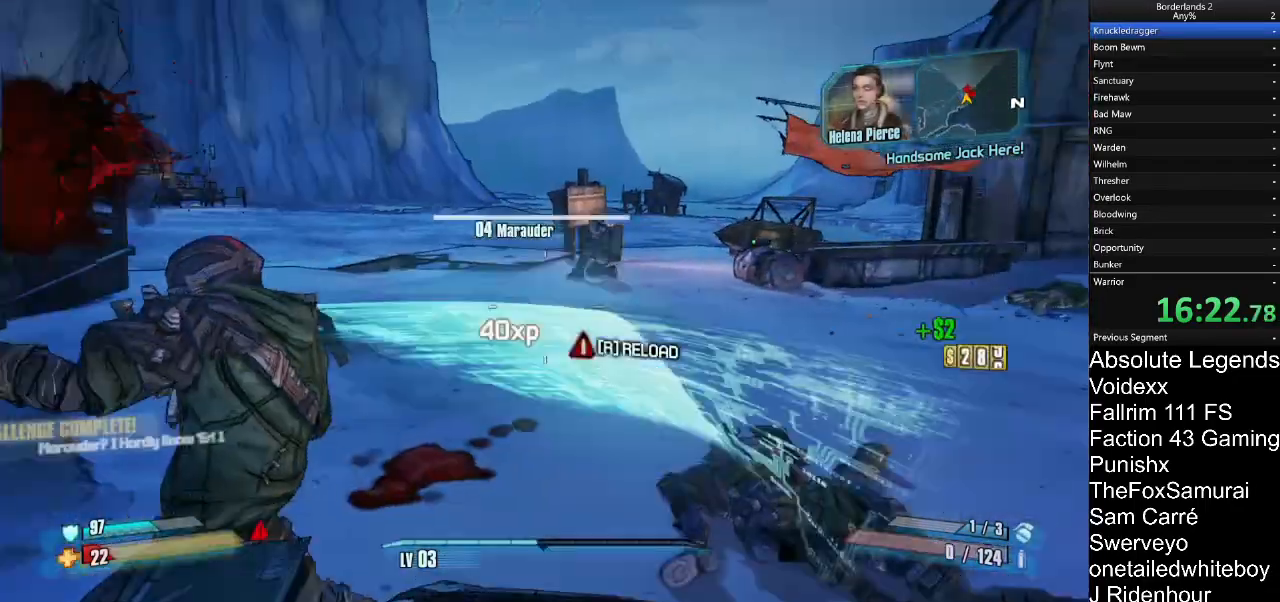
{"keys": ["a", "w"], "mouse": [], "mouse_move": "right", "events": [[50, "a", "down"], [50, "d", "up"], [383, "w", "down"]]}
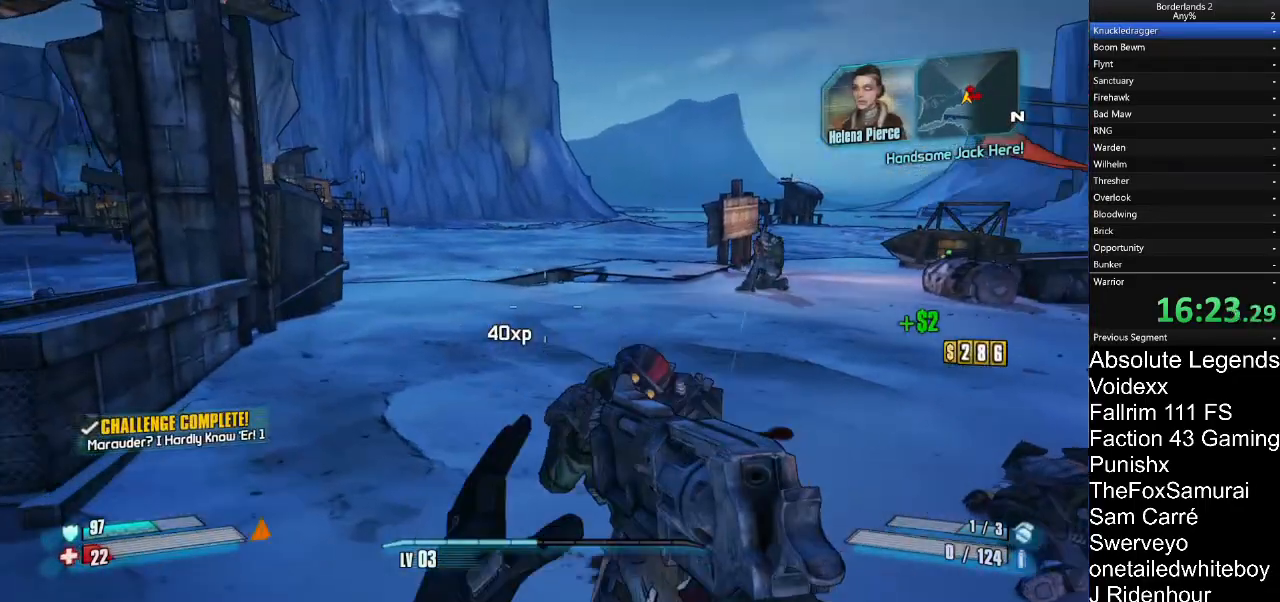
{"keys": ["w"], "mouse": [], "mouse_move": "right"}
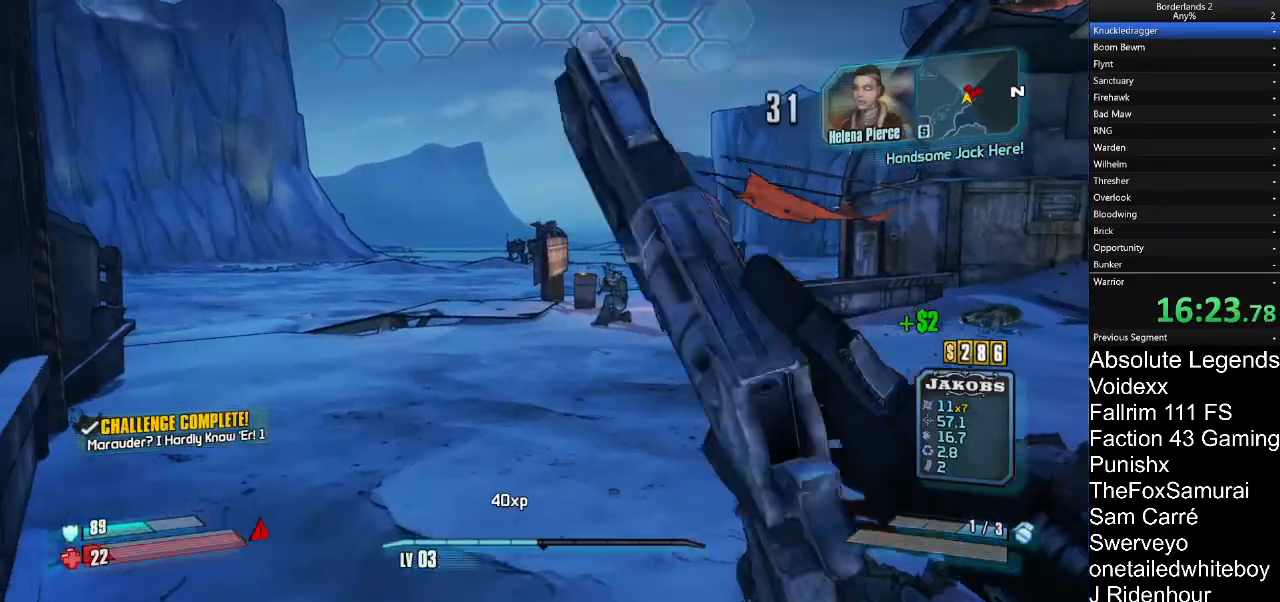
{"keys": ["w"], "mouse": [], "mouse_move": "still"}
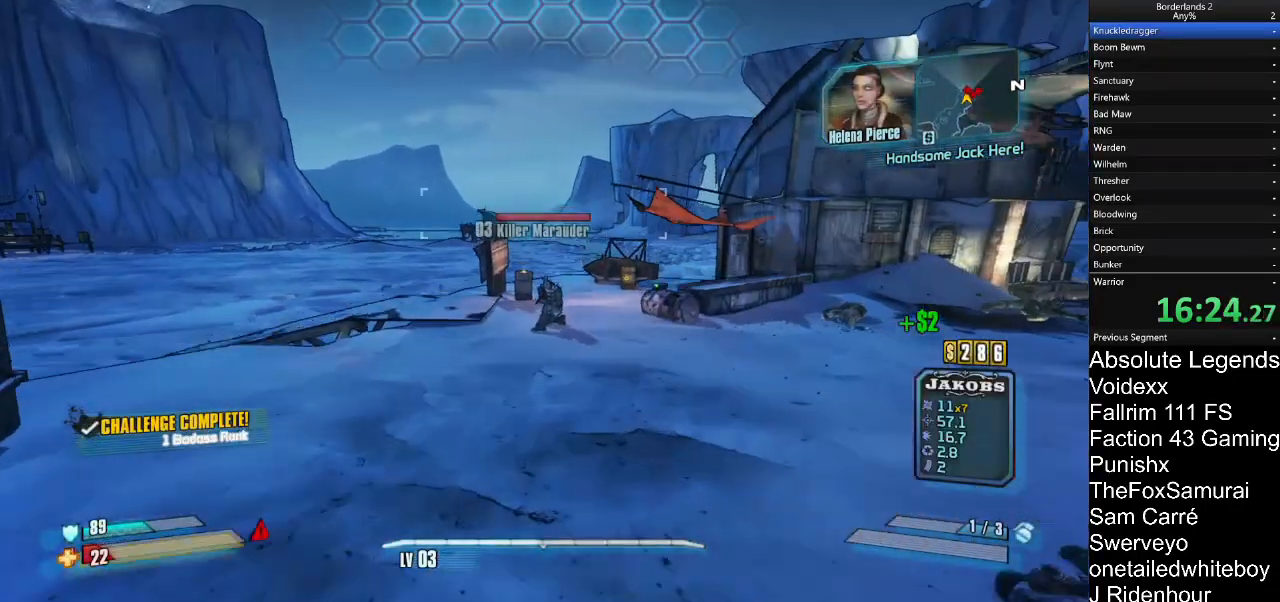
{"keys": ["w"], "mouse": ["right"], "mouse_move": "right", "events": [[150, "mouse_right", "down"]]}
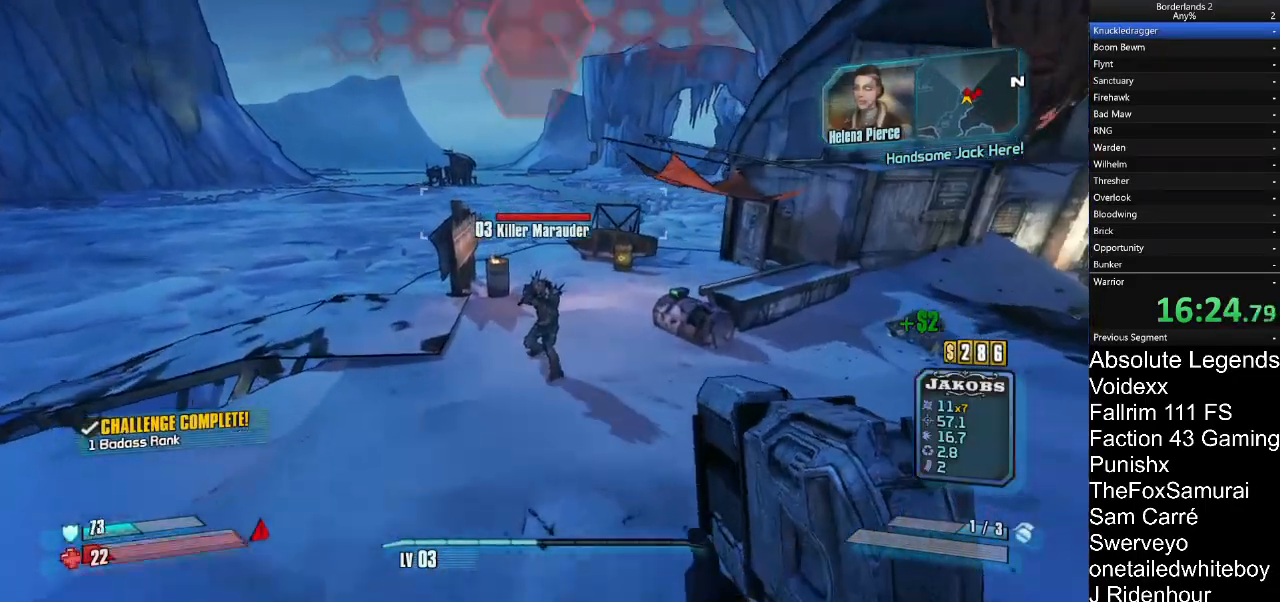
{"keys": ["w"], "mouse": ["left", "right"], "mouse_move": "up", "events": [[450, "mouse_left", "down"]]}
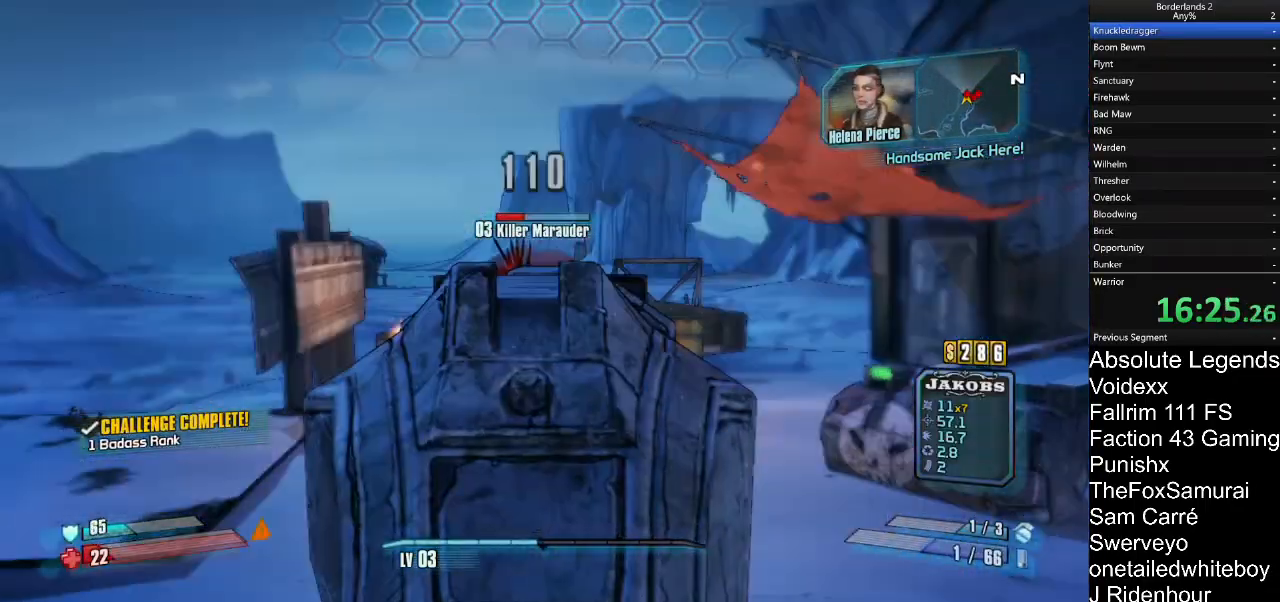
{"keys": ["w"], "mouse": [], "mouse_move": "up", "events": [[50, "mouse_left", "up"], [317, "mouse_right", "up"]]}
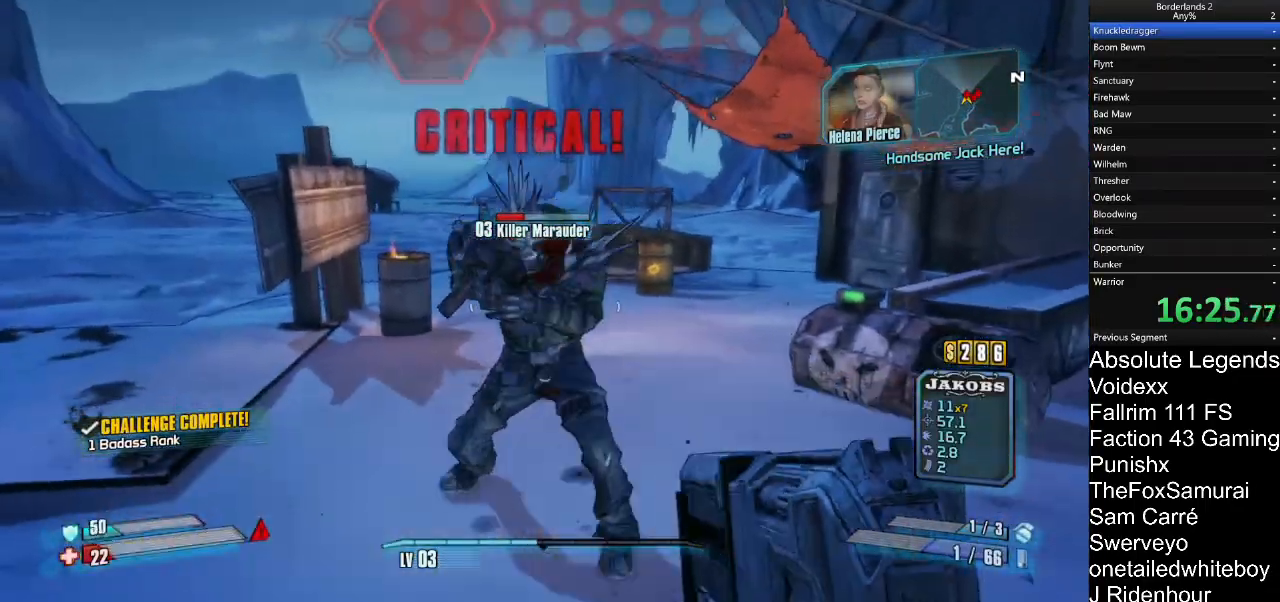
{"keys": [], "mouse": [], "mouse_move": "up", "events": [[433, "w", "up"]]}
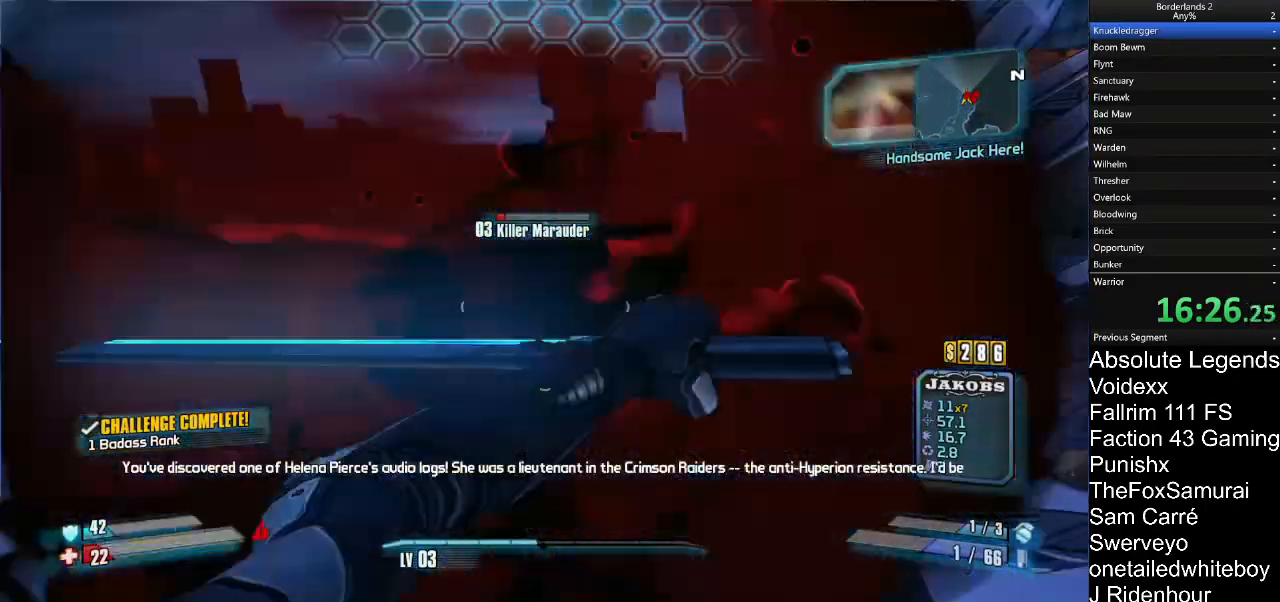
{"keys": ["a"], "mouse": [], "mouse_move": "left", "events": [[17, "d", "down"], [217, "s", "down"], [350, "d", "up"], [450, "a", "down"], [500, "s", "up"]]}
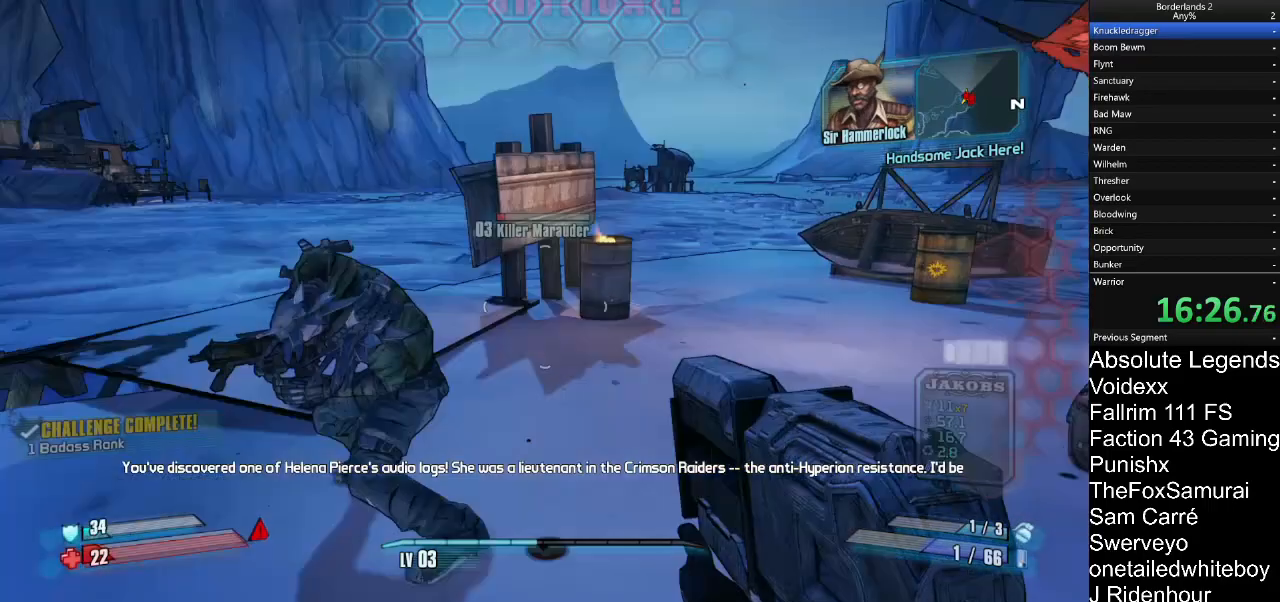
{"keys": ["w"], "mouse": [], "mouse_move": "right", "events": [[83, "w", "down"], [233, "a", "up"]]}
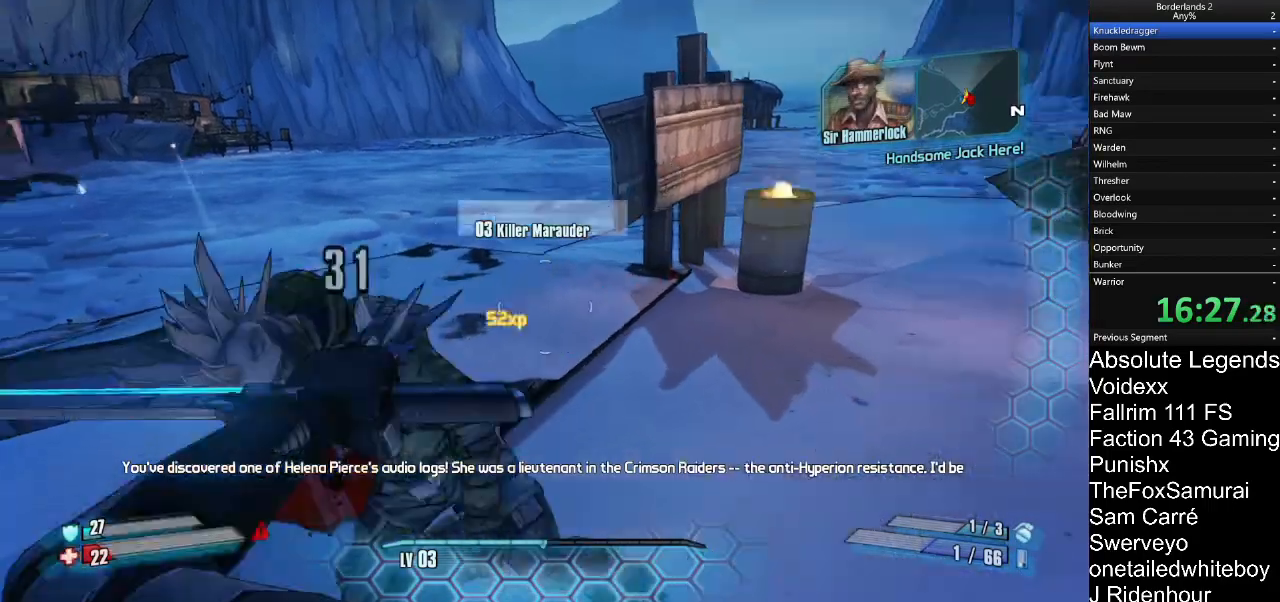
{"keys": ["d", "w"], "mouse": [], "mouse_move": "right", "events": [[17, "a", "down"], [100, "w", "up"], [383, "a", "up"], [433, "d", "down"], [433, "w", "down"]]}